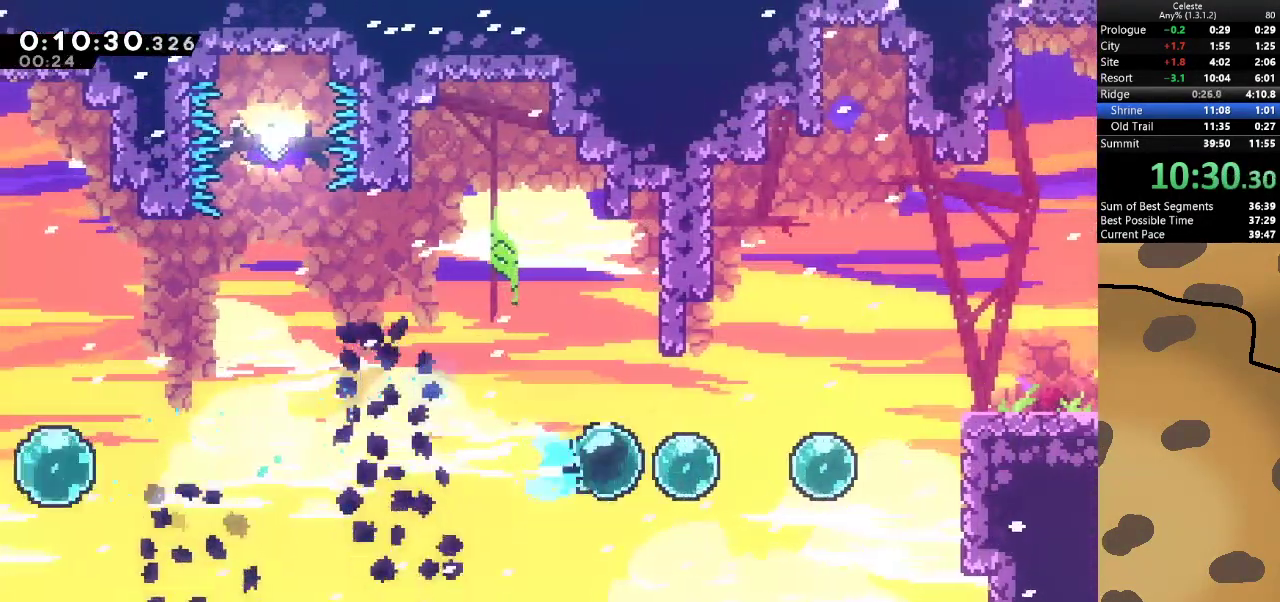
Gameplay with keyboard; each line is a JSON object with the keys held at the frame after it. "events" lists presses ("down") and releases ("up") of "a", "d", "dash", "demo", "grab", "jump", "jump2", "s" and "w" between this image and that frame as [ms after this image, input, new state], when the widget could be followed in between. No other keys are recorded. Mouse input is not recorded. Key names are as the overlay labels them; some are game actions (e.g. jump) rather than physical keys.
{"keys": ["d", "w"], "events": [[67, "dash", "down"], [133, "dash", "up"], [300, "w", "down"]]}
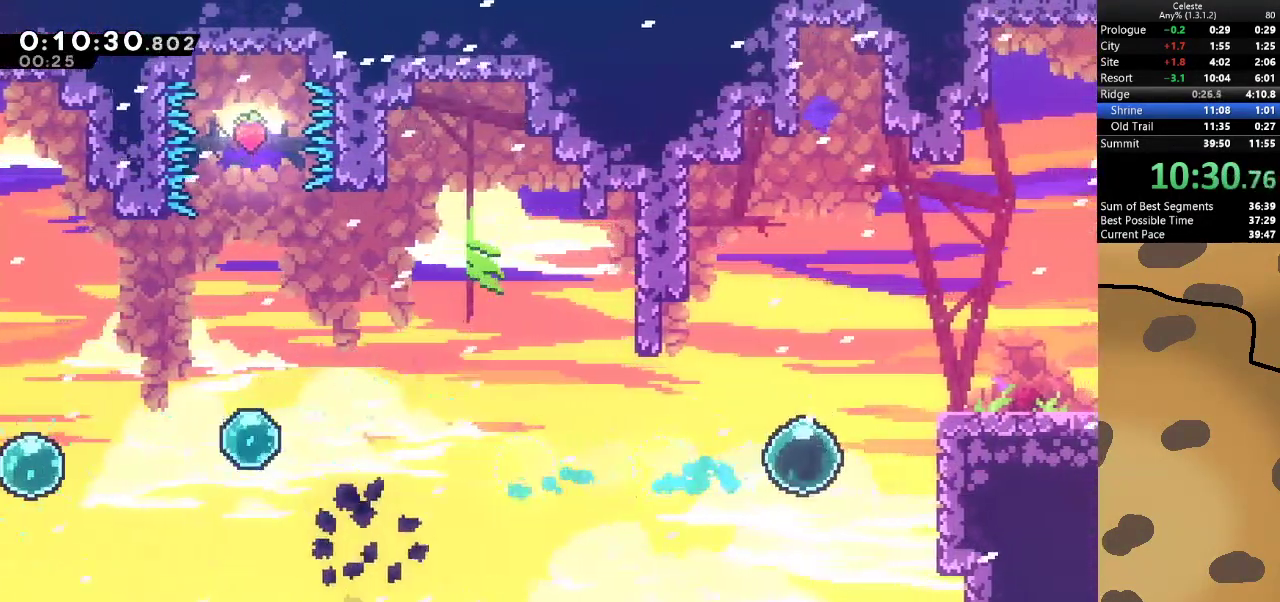
{"keys": ["d", "s"], "events": [[200, "w", "up"], [300, "dash", "down"], [300, "s", "down"], [433, "jump", "down"], [500, "dash", "up"], [500, "jump", "up"]]}
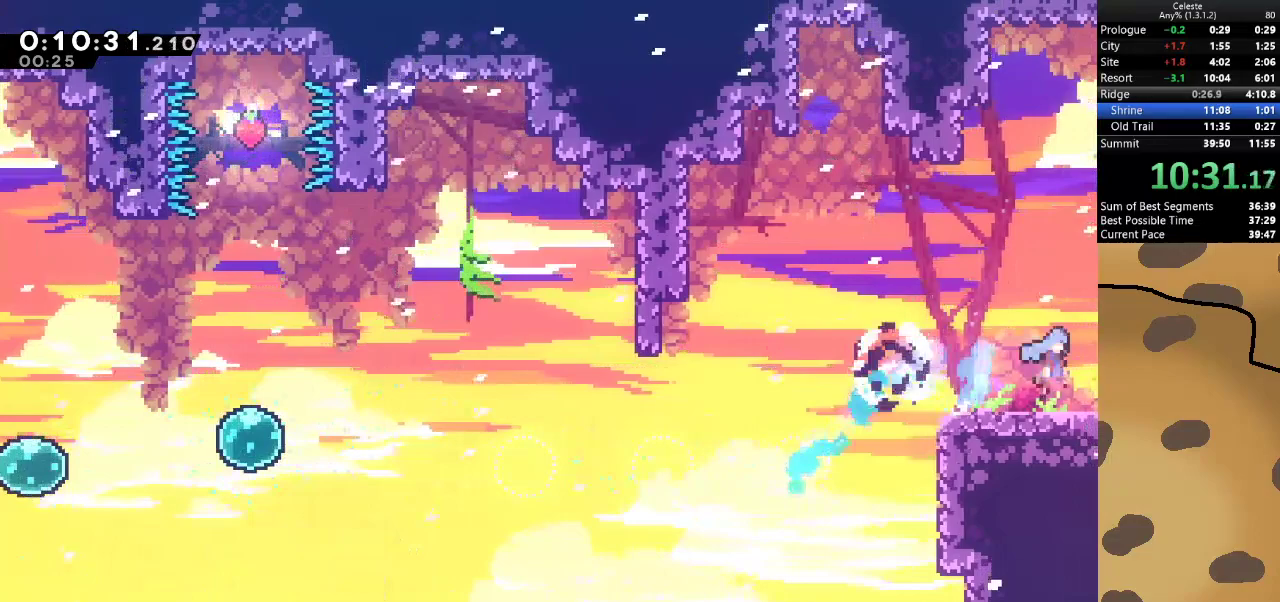
{"keys": ["d"], "events": [[33, "s", "up"]]}
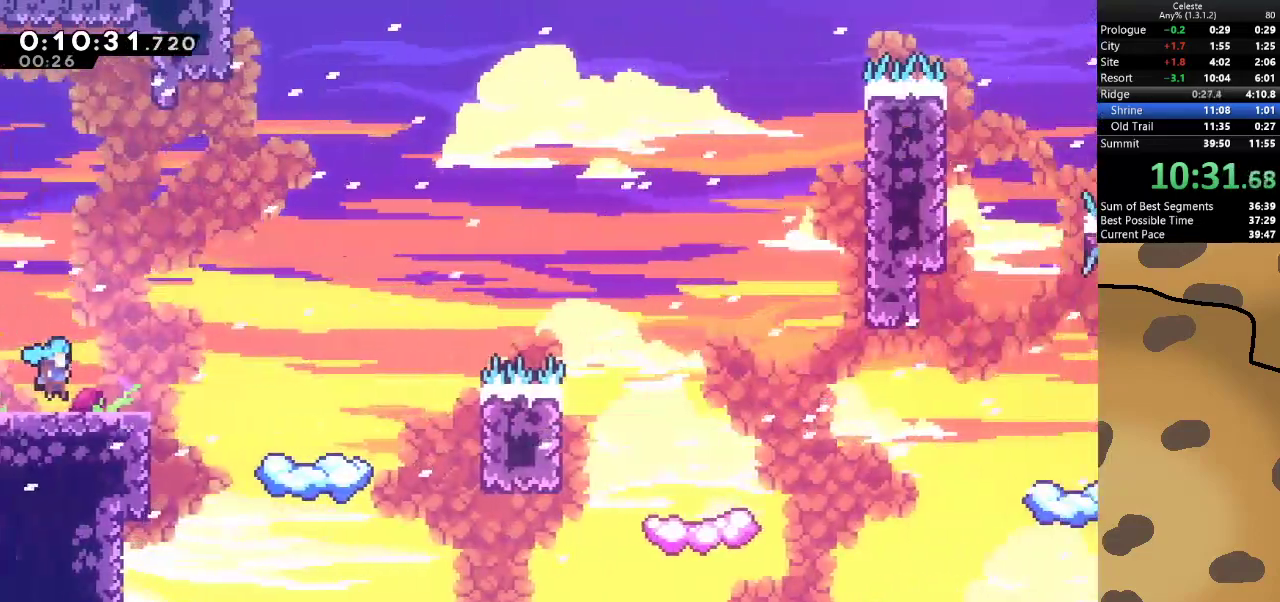
{"keys": ["d", "jump"], "events": [[333, "jump", "down"]]}
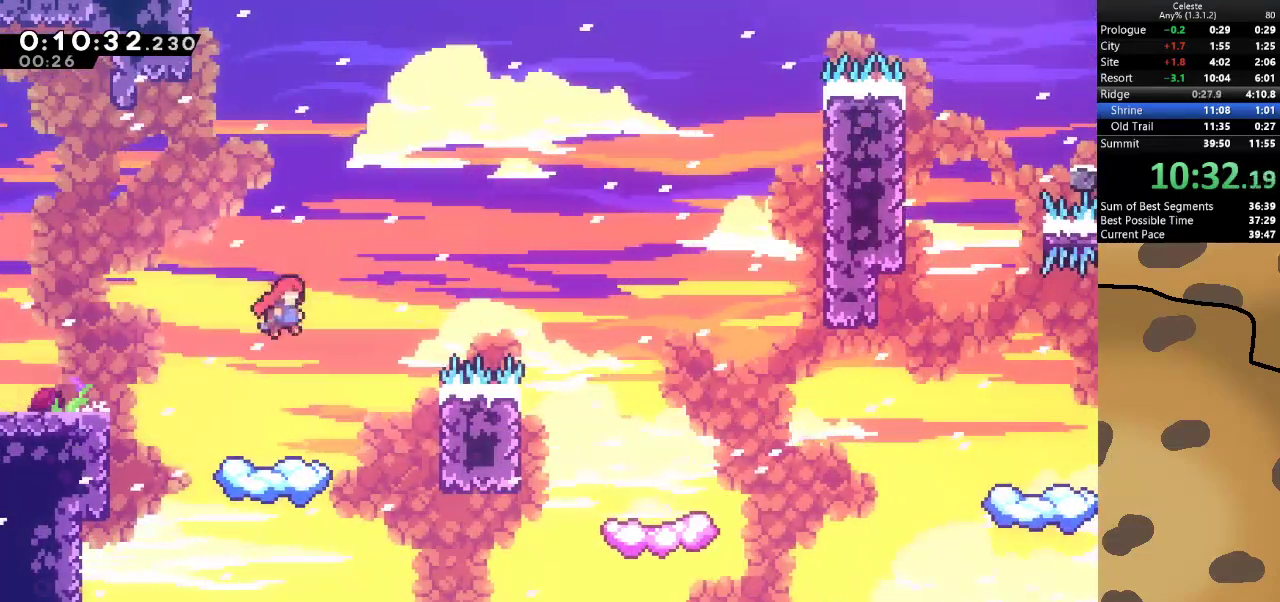
{"keys": ["d"], "events": [[267, "dash", "down"], [267, "jump", "up"], [267, "s", "down"], [400, "dash", "up"], [500, "s", "up"]]}
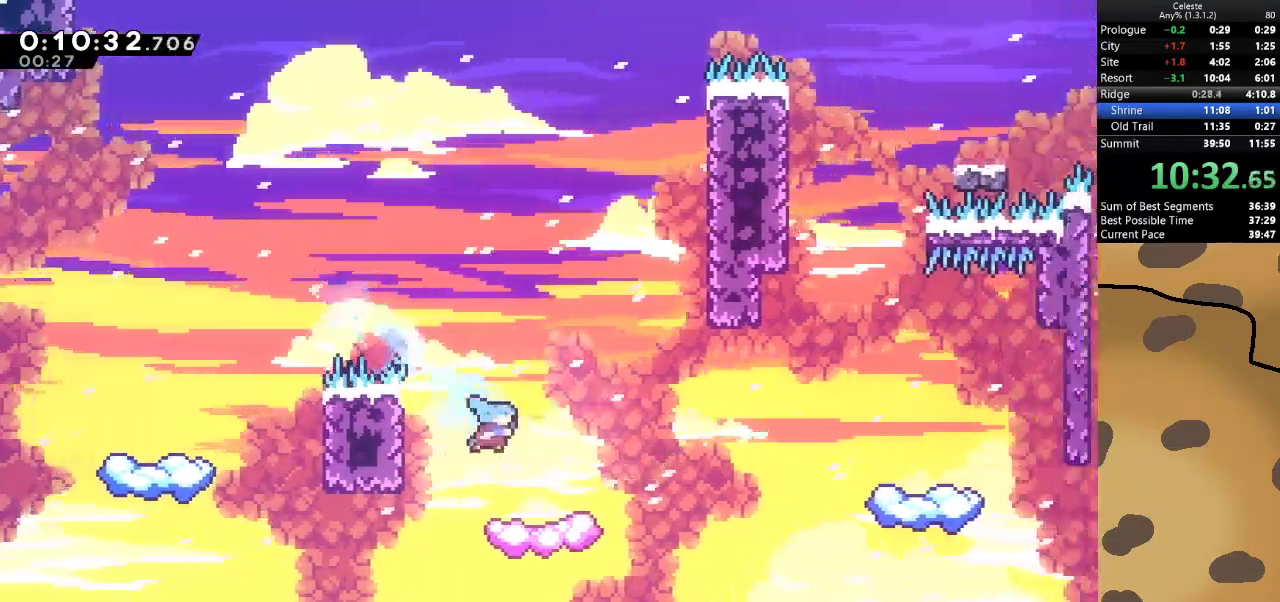
{"keys": ["d", "jump"], "events": [[167, "jump", "down"]]}
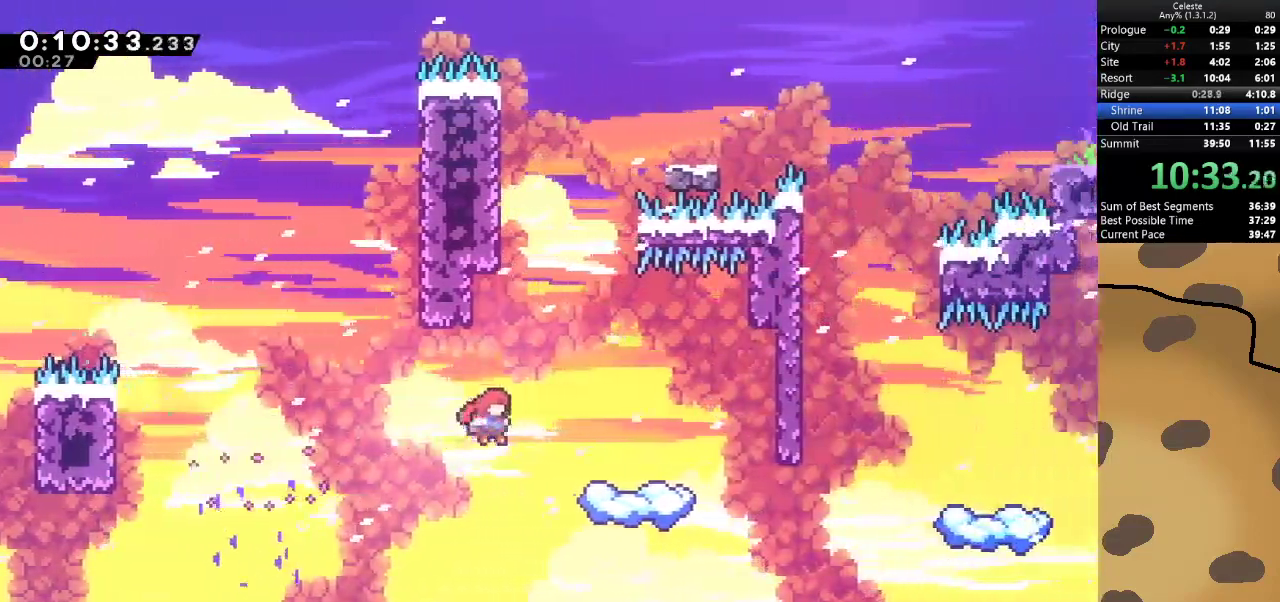
{"keys": ["d", "jump", "w"], "events": [[67, "dash", "down"], [67, "w", "down"], [100, "d", "up"], [100, "jump", "up"], [233, "dash", "up"], [300, "d", "down"], [300, "jump", "down"]]}
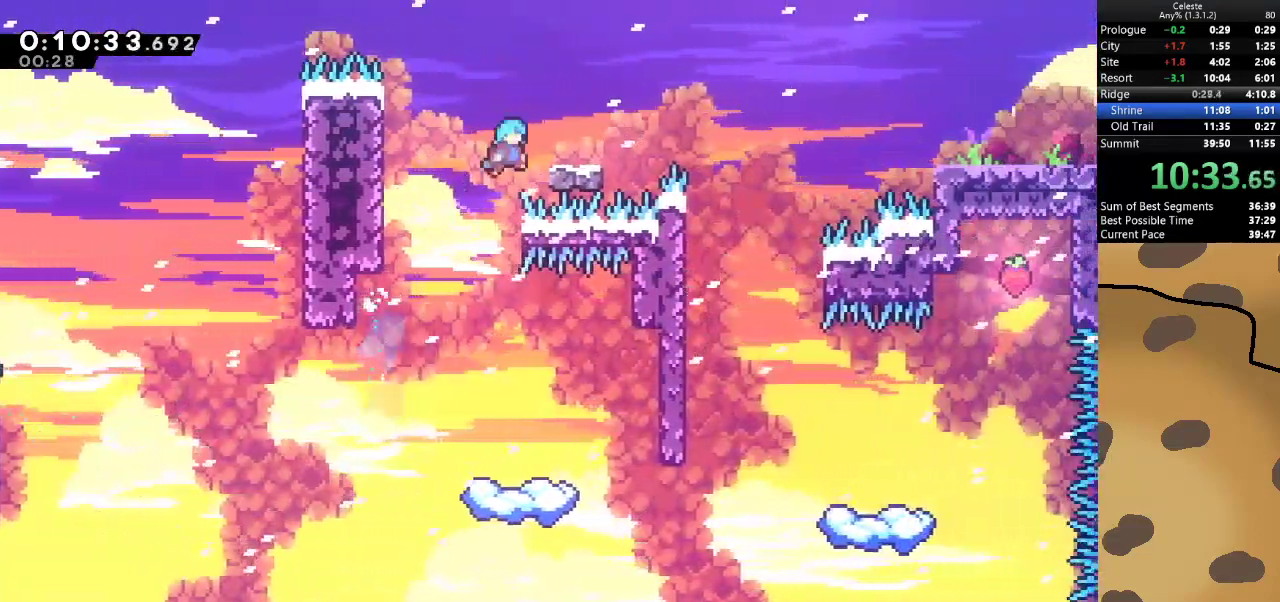
{"keys": ["d", "jump", "s"], "events": [[133, "jump", "up"], [167, "w", "up"], [200, "d", "up"], [367, "d", "down"], [367, "dash", "down"], [367, "s", "down"], [433, "jump", "down"], [500, "dash", "up"]]}
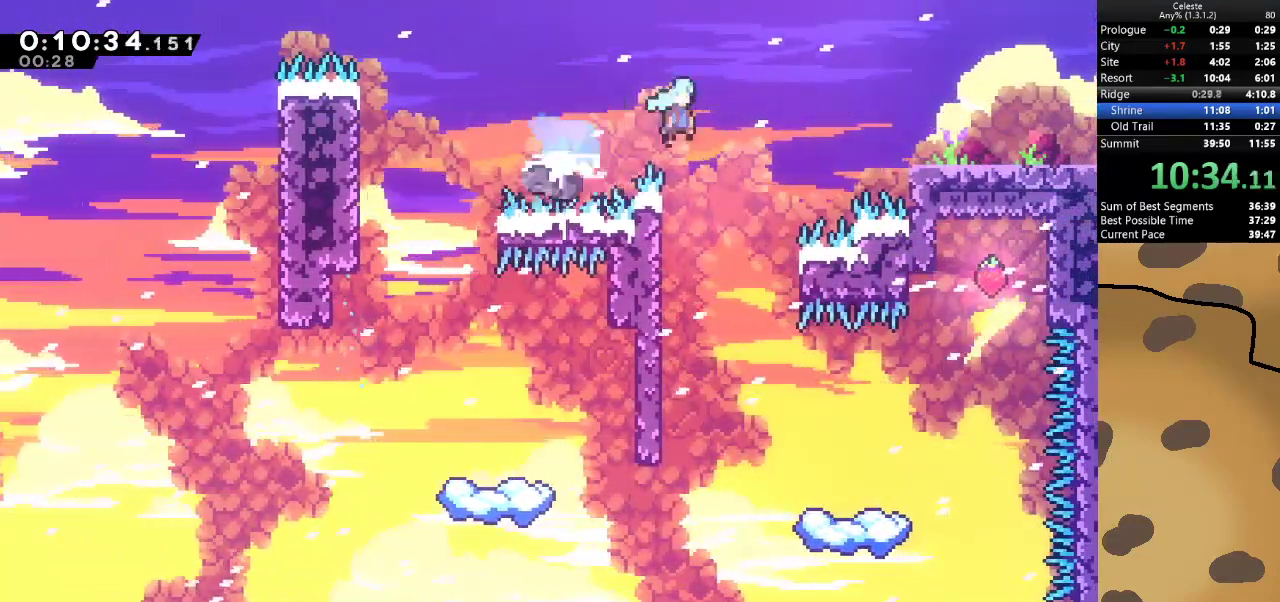
{"keys": ["d"], "events": [[33, "s", "up"], [167, "jump", "up"], [333, "dash", "down"], [367, "s", "down"], [400, "jump", "down"], [467, "dash", "up"], [500, "jump", "up"], [500, "s", "up"]]}
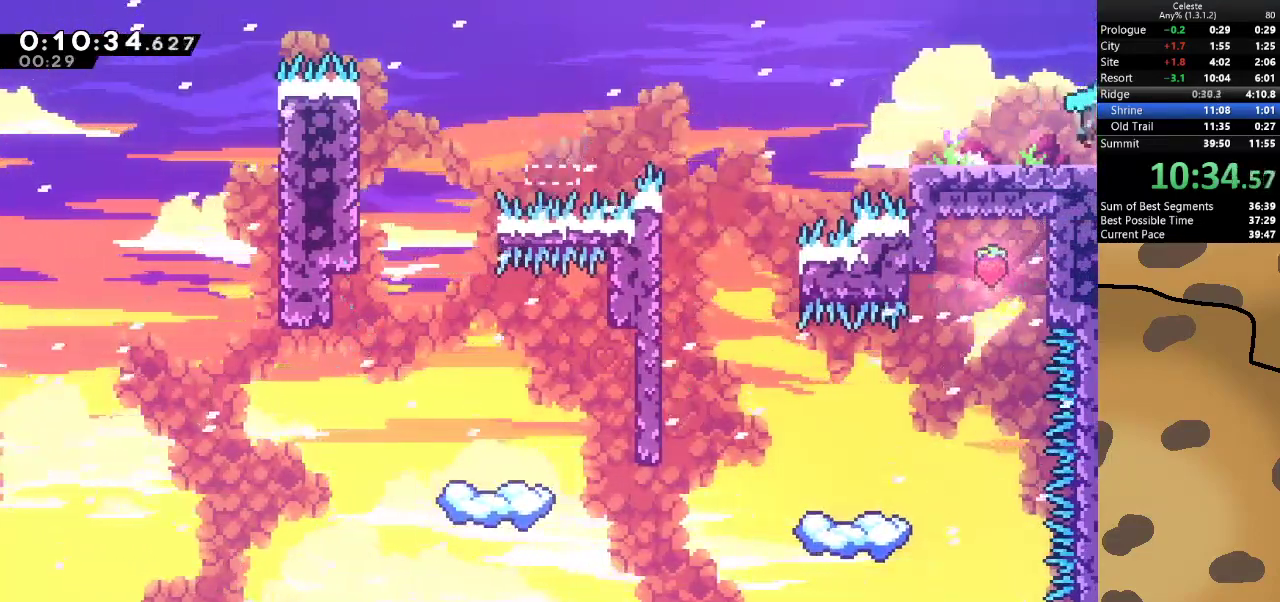
{"keys": ["d"], "events": []}
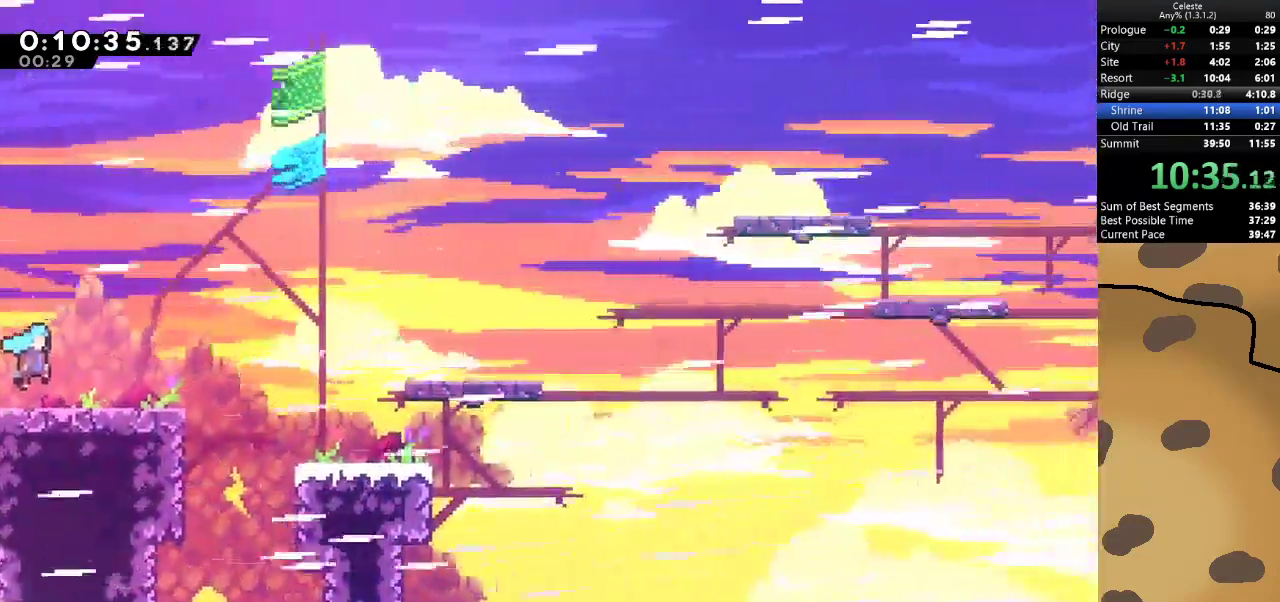
{"keys": ["d", "dash", "jump"], "events": [[300, "jump", "down"], [500, "dash", "down"]]}
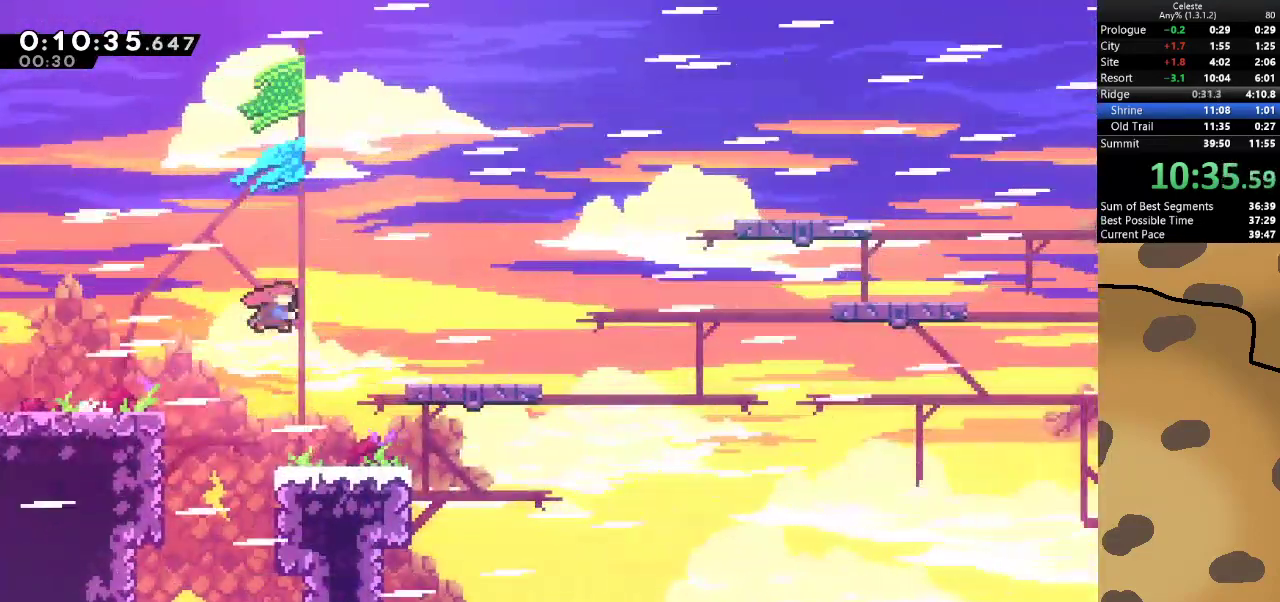
{"keys": [], "events": [[100, "jump", "up"], [167, "dash", "up"], [400, "d", "up"]]}
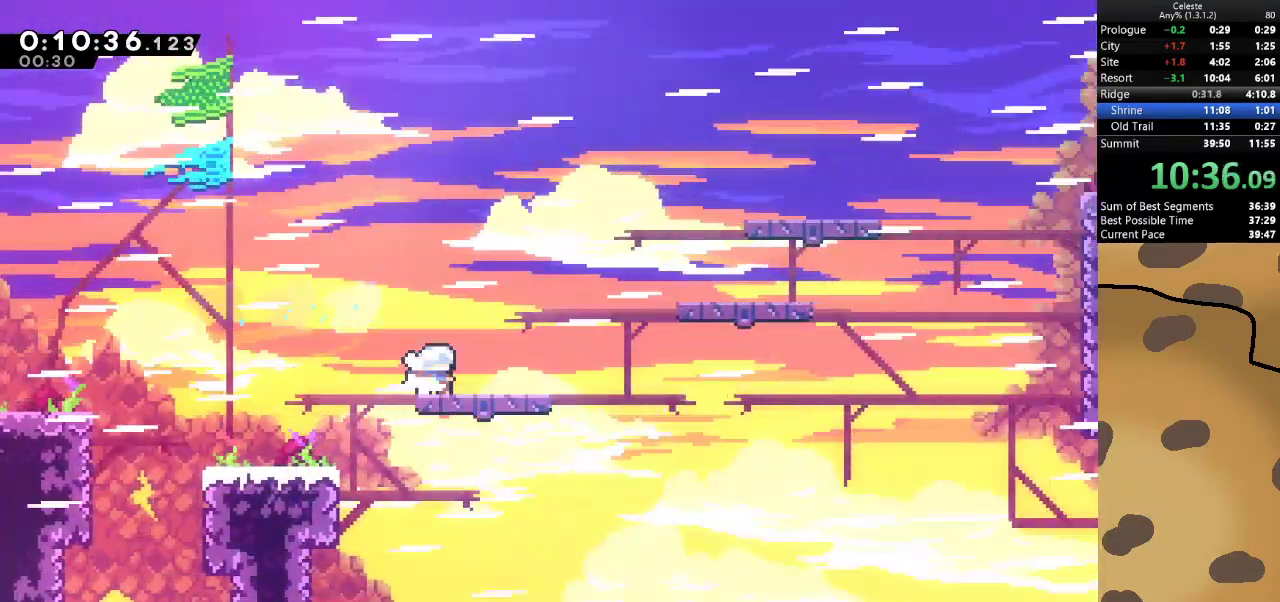
{"keys": ["d", "jump"], "events": [[100, "d", "down"], [100, "dash", "down"], [300, "dash", "up"], [300, "jump", "down"]]}
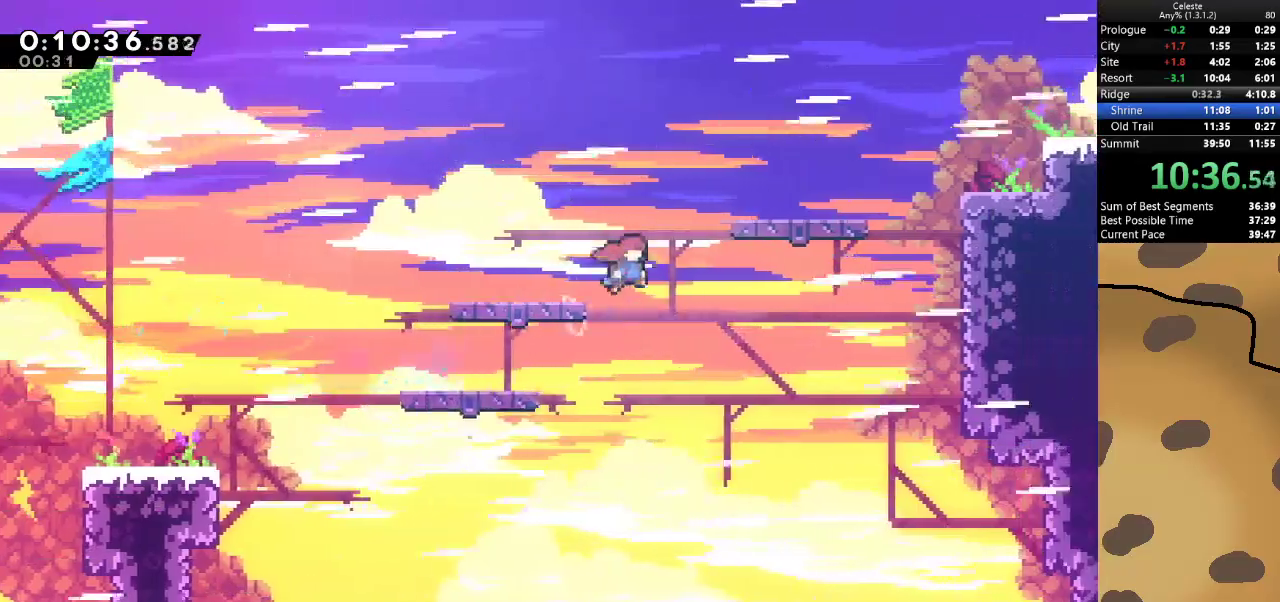
{"keys": ["d", "jump"], "events": [[133, "dash", "down"], [133, "w", "down"], [267, "dash", "up"], [300, "w", "up"]]}
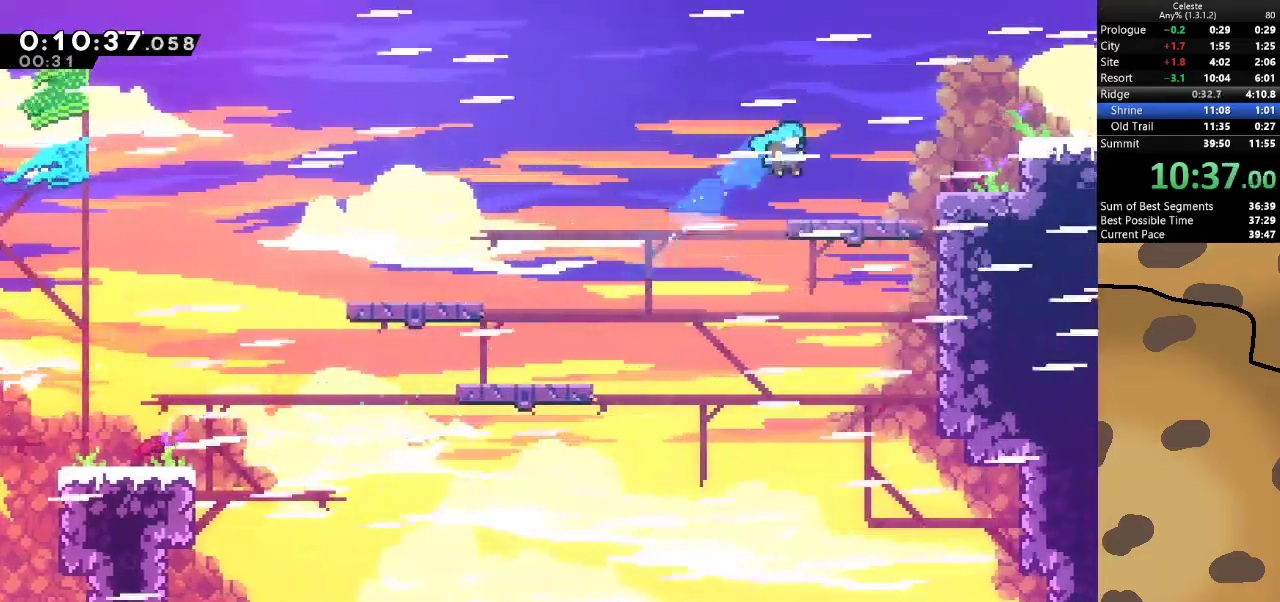
{"keys": ["d", "jump"], "events": [[100, "jump", "up"], [233, "jump", "down"]]}
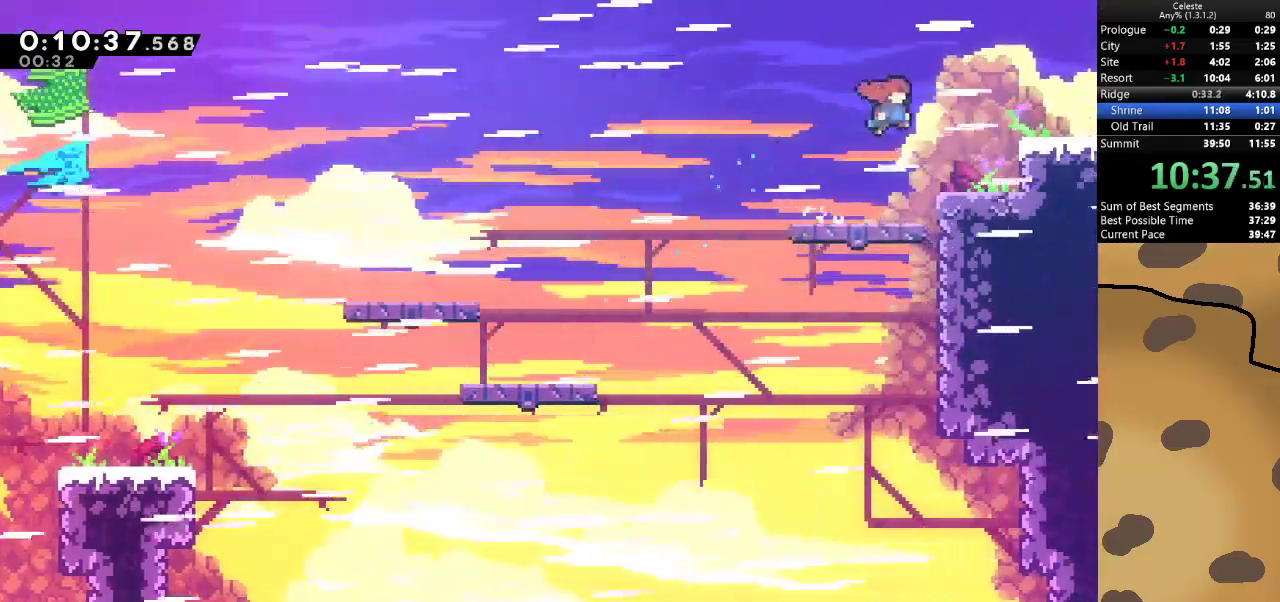
{"keys": ["d", "jump"], "events": [[67, "dash", "down"], [67, "jump", "up"], [200, "dash", "up"], [233, "jump", "down"]]}
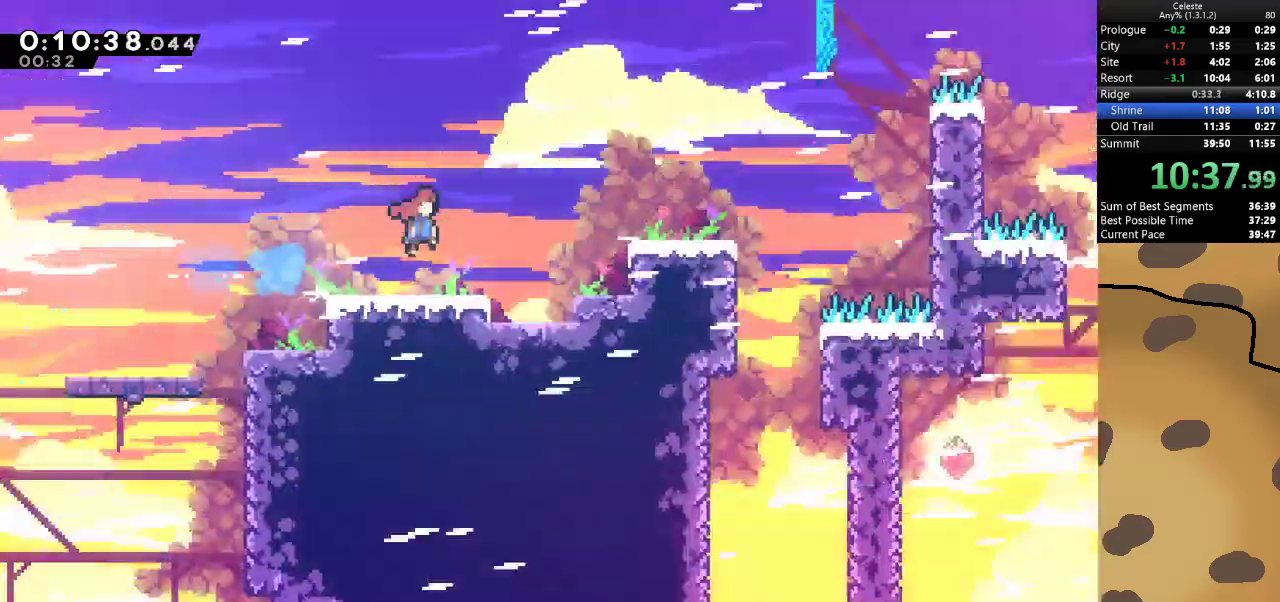
{"keys": ["d", "jump"], "events": []}
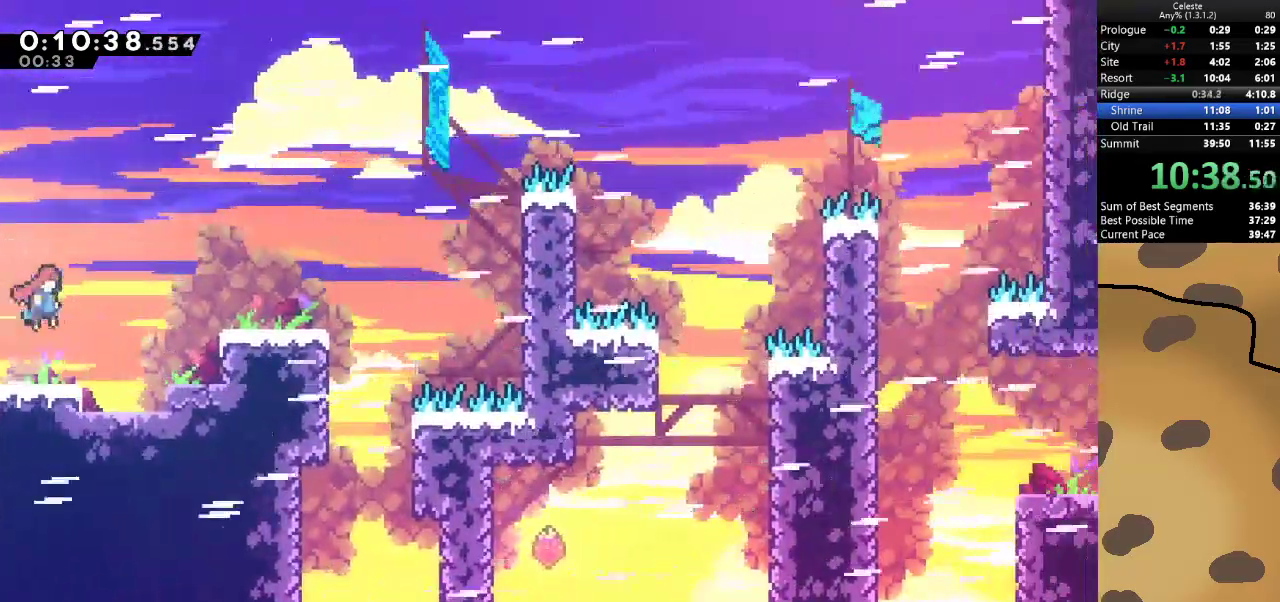
{"keys": ["d", "grab", "jump"], "events": [[167, "jump", "up"], [367, "jump", "down"], [467, "grab", "down"]]}
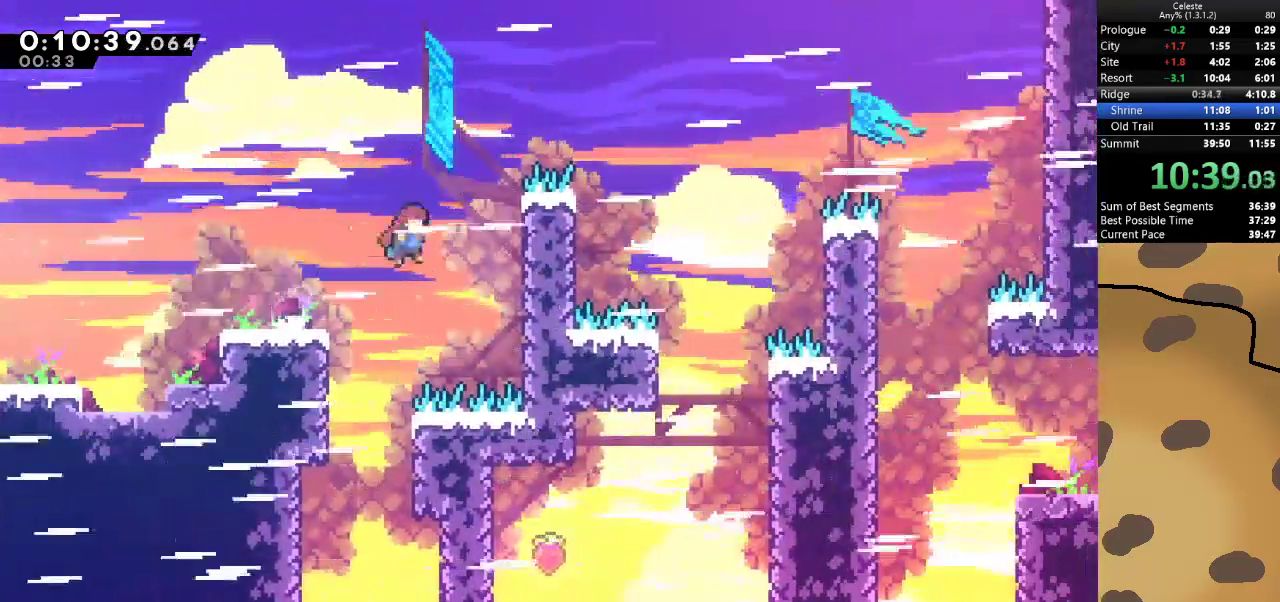
{"keys": ["d", "grab", "w"], "events": [[100, "w", "down"], [233, "d", "up"], [300, "jump", "up"], [433, "d", "down"]]}
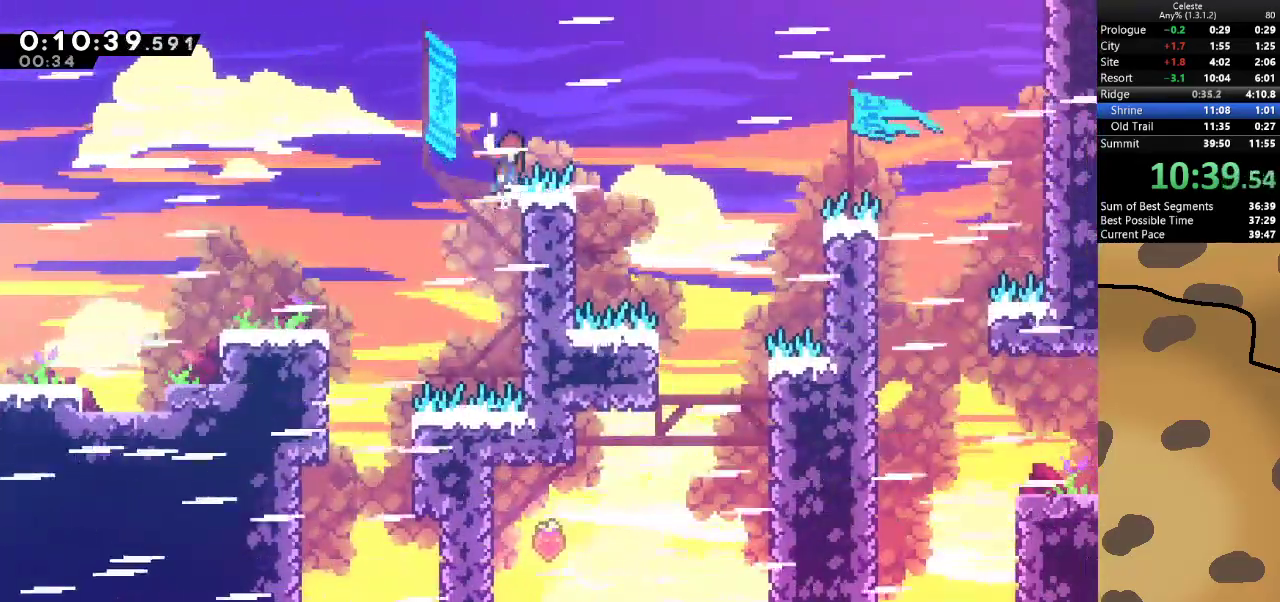
{"keys": ["d", "dash", "grab", "jump"], "events": [[33, "jump", "down"], [33, "w", "up"], [500, "dash", "down"]]}
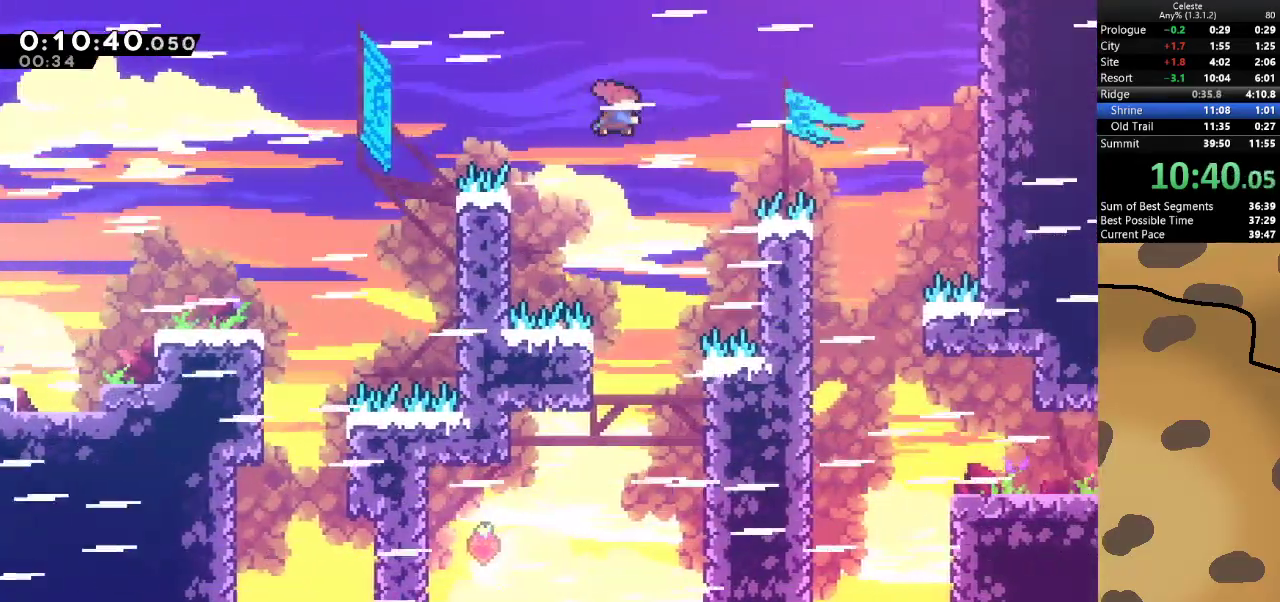
{"keys": ["a"], "events": [[133, "dash", "up"], [133, "jump", "up"], [167, "grab", "up"], [267, "a", "down"], [267, "d", "up"]]}
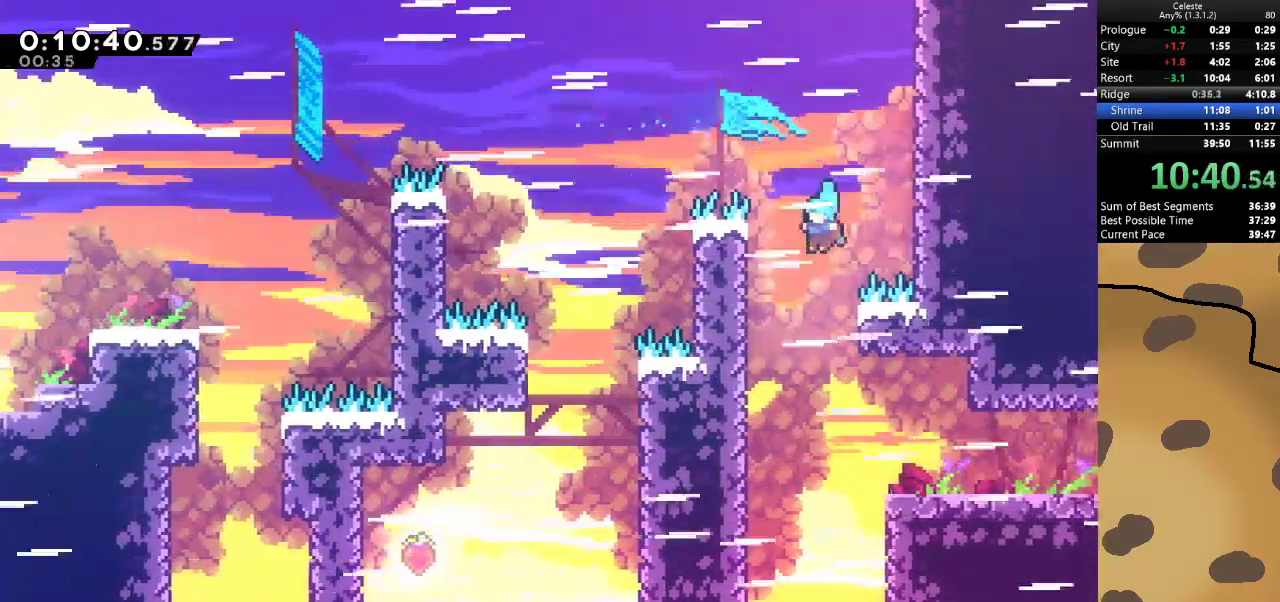
{"keys": ["d"], "events": [[67, "a", "up"], [67, "d", "down"]]}
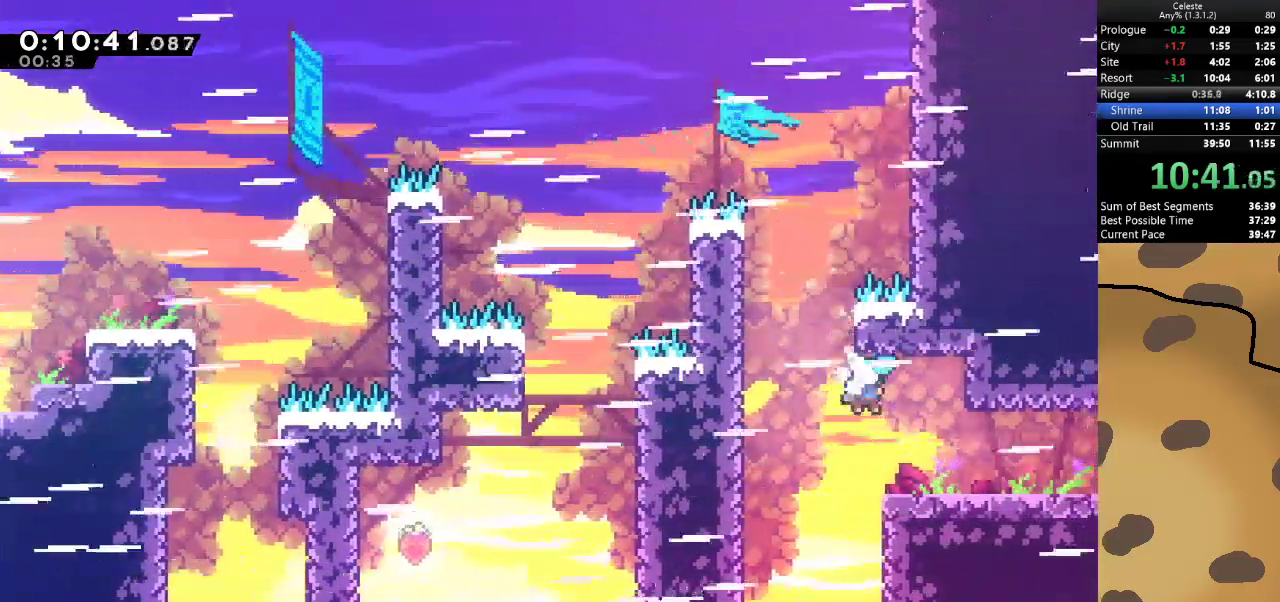
{"keys": ["d"], "events": [[167, "s", "down"], [200, "dash", "down"], [267, "jump", "down"], [300, "dash", "up"], [367, "jump", "up"], [367, "s", "up"]]}
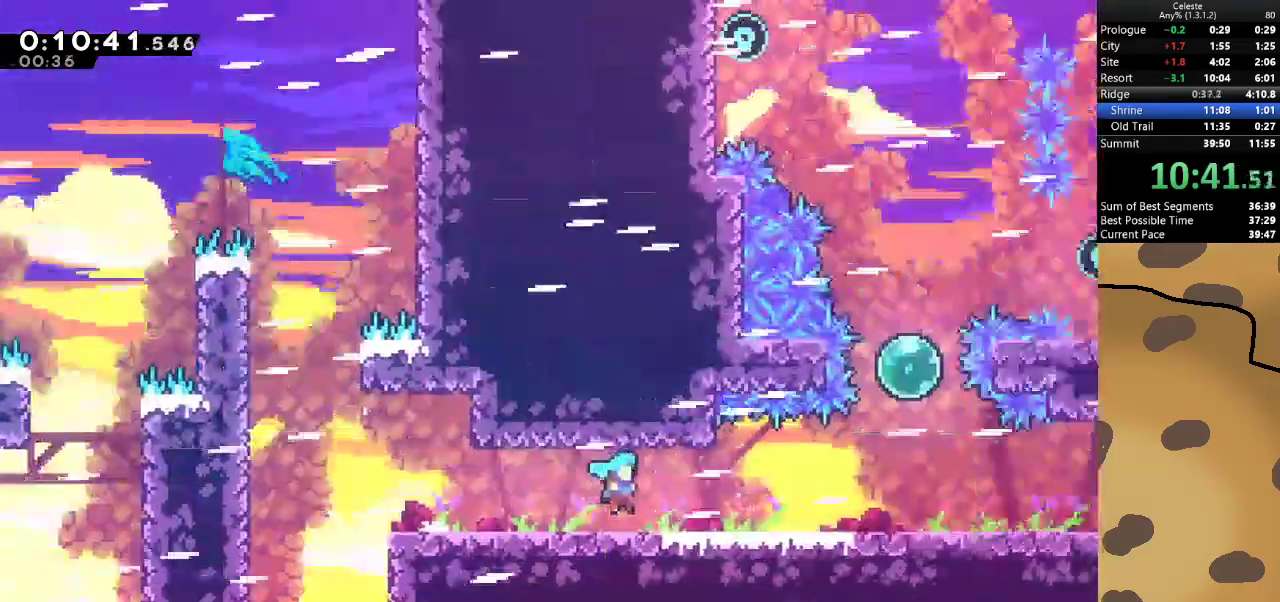
{"keys": ["d"], "events": []}
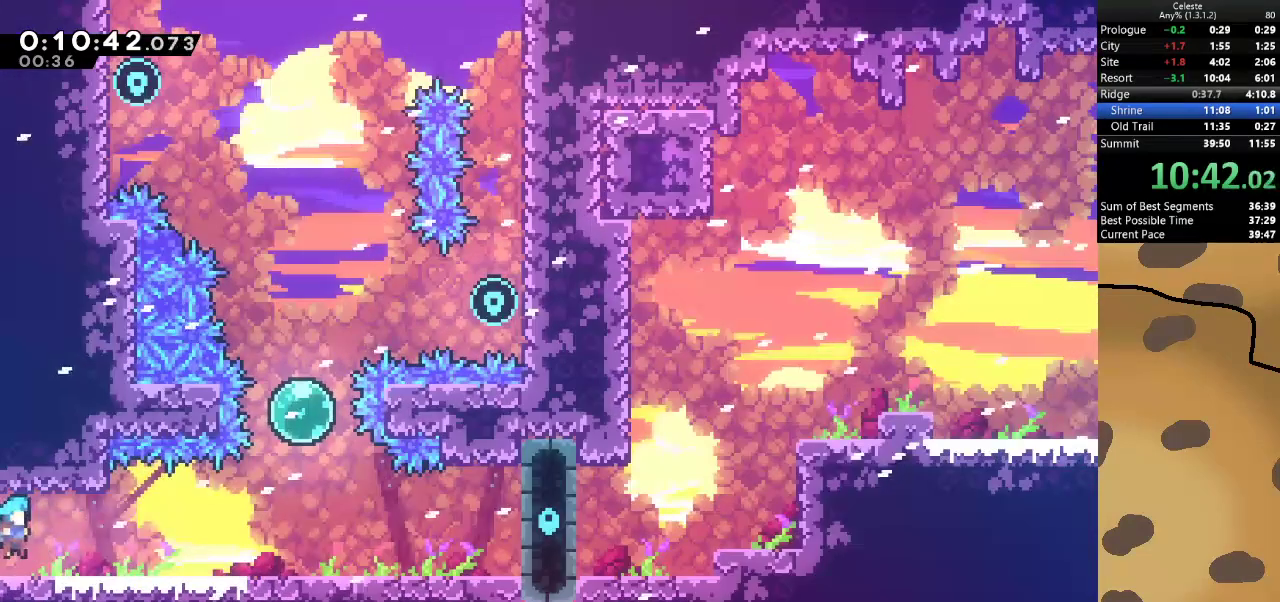
{"keys": ["dash", "s"], "events": [[333, "d", "up"], [433, "dash", "down"], [433, "s", "down"]]}